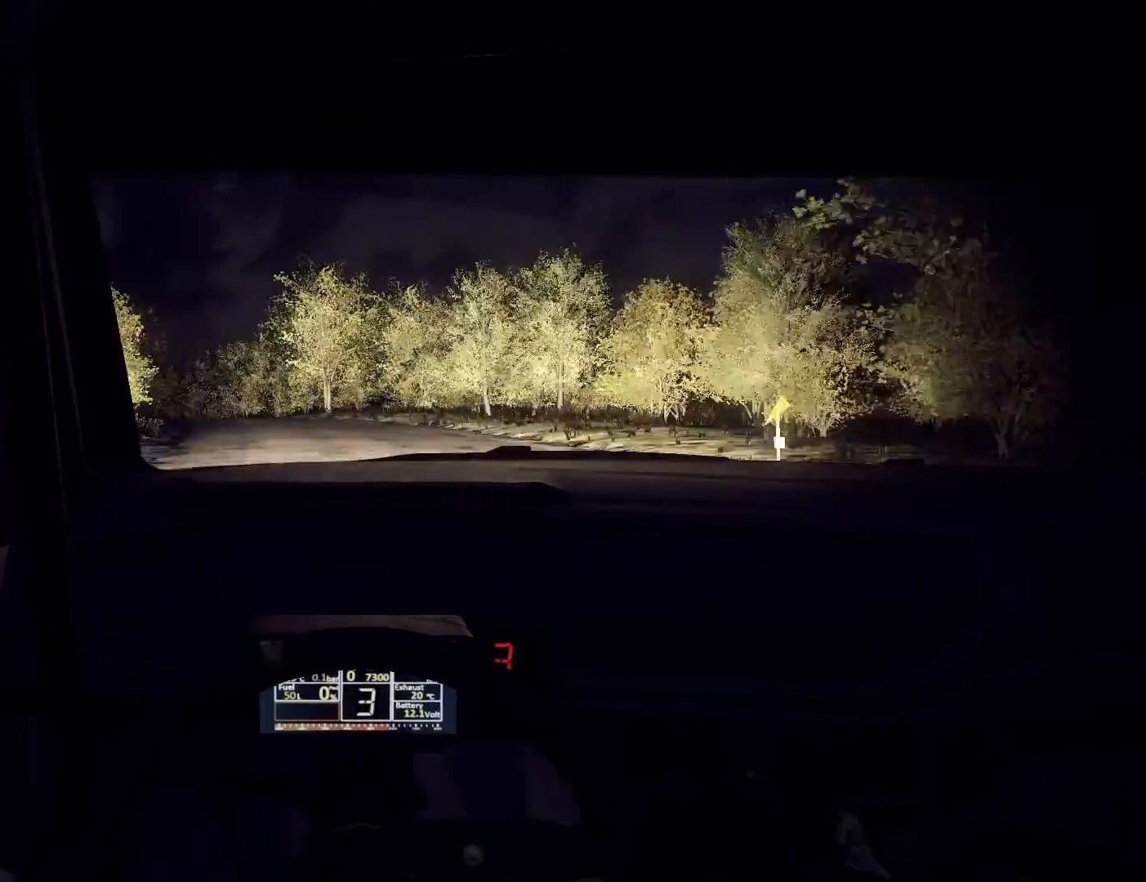
Gameplay with a controller (Xbox layout); each line is a JSON object with the inputs held at the frame after it. "events" lists button and stick changes between this image and that frame as [ms after this image, input, new state], when the widget could be followed in between.
{"buttons": [], "left_stick": "center", "right_stick": "center", "events": [[133, "left_stick", "center"], [233, "left_stick", "left"], [333, "left_stick", "center"]]}
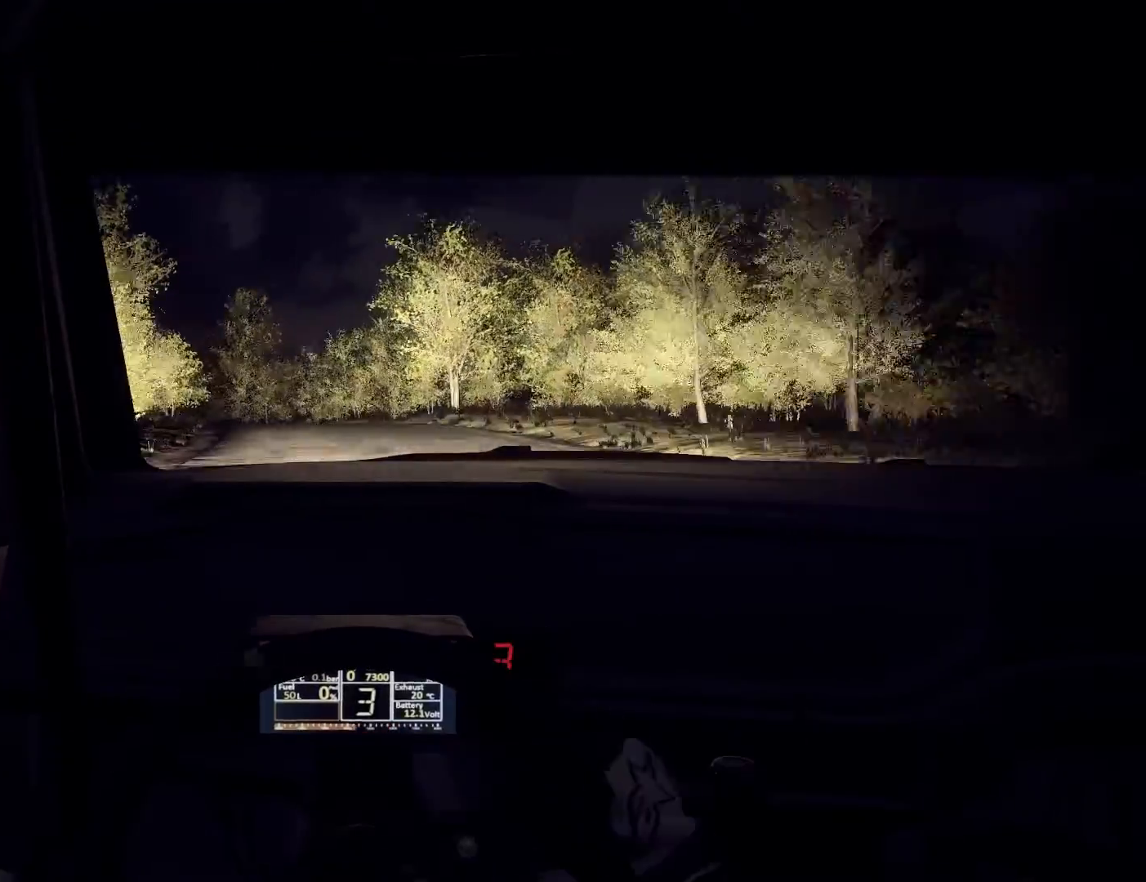
{"buttons": [], "left_stick": "center", "right_stick": "center", "events": [[333, "left_stick", "down-left"], [433, "left_stick", "center"]]}
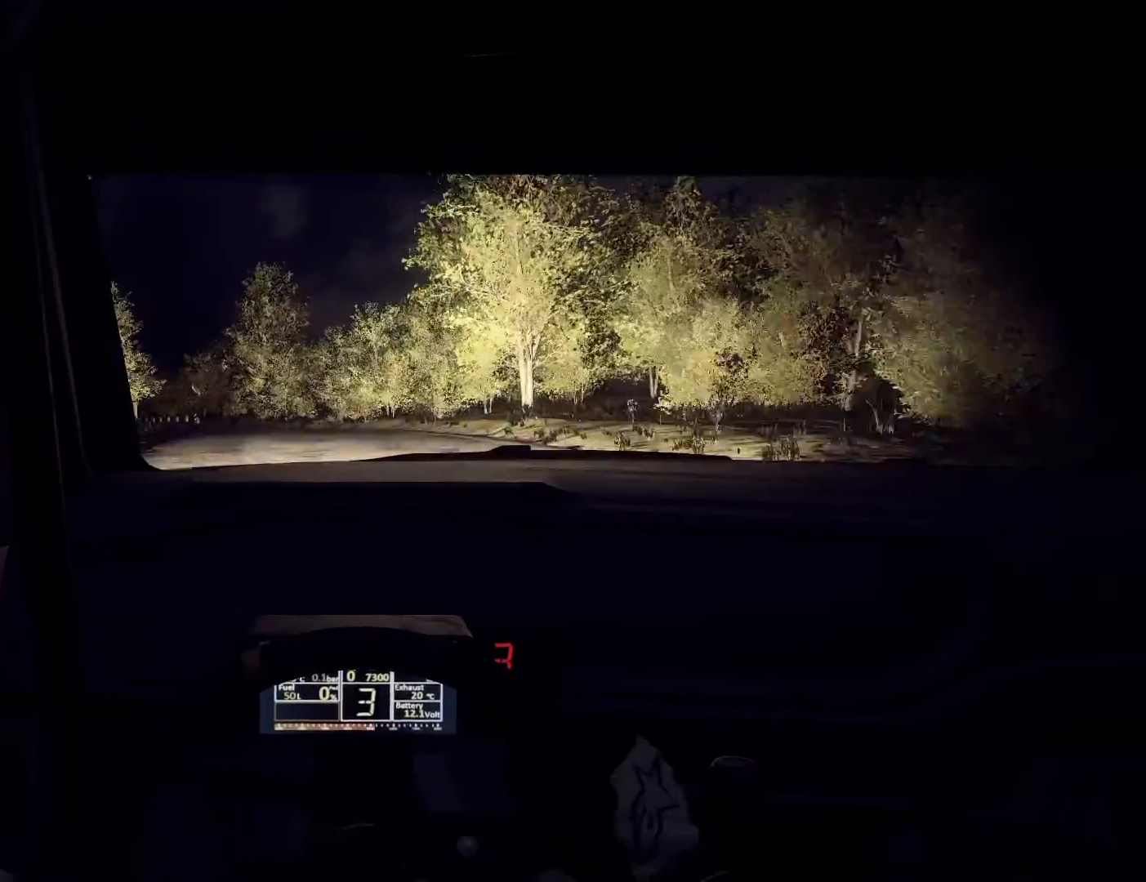
{"buttons": [], "left_stick": "down-left", "right_stick": "center", "events": [[167, "left_stick", "down-left"], [300, "left_stick", "center"], [433, "left_stick", "down-left"]]}
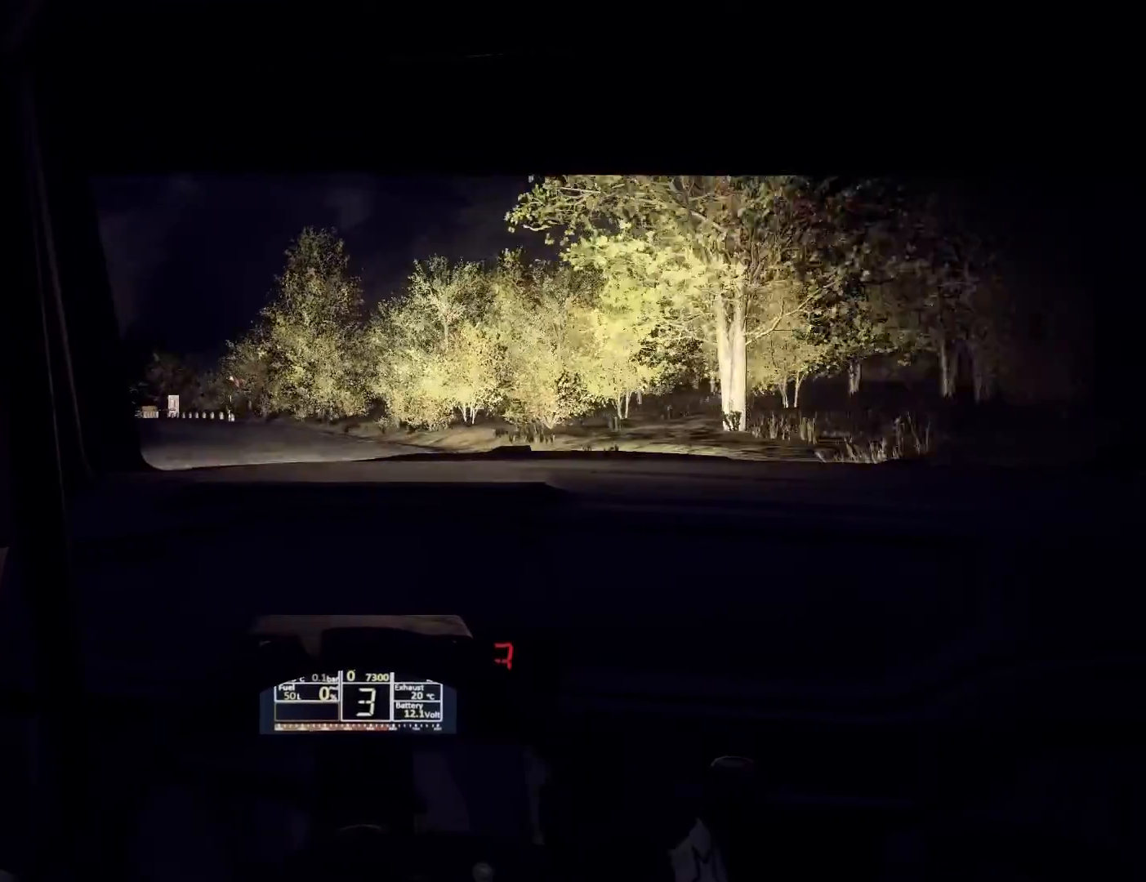
{"buttons": ["R1"], "left_stick": "center", "right_stick": "center", "events": [[133, "left_stick", "center"], [267, "left_stick", "left"], [467, "R1", "down"], [467, "left_stick", "center"]]}
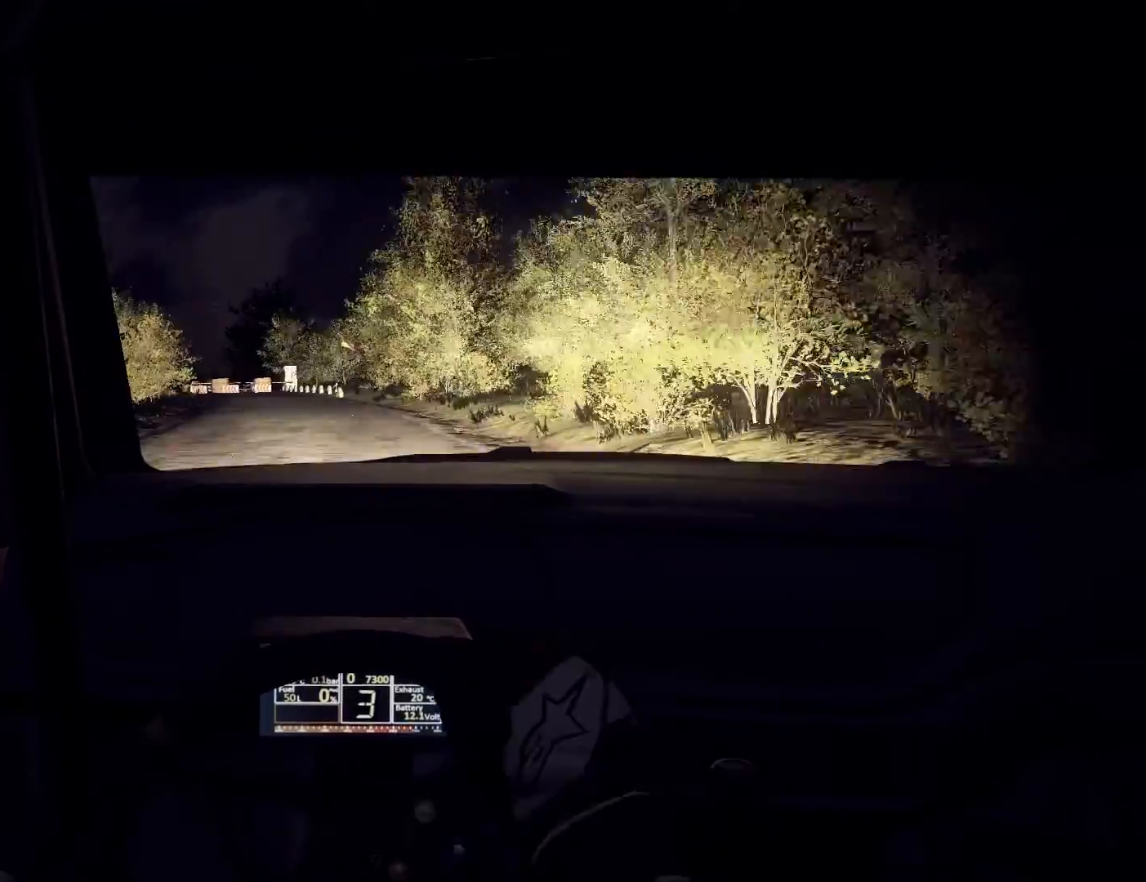
{"buttons": [], "left_stick": "right", "right_stick": "right", "events": [[67, "R1", "up"], [100, "left_stick", "left"], [267, "left_stick", "center"], [433, "left_stick", "right"], [500, "right_stick", "right"]]}
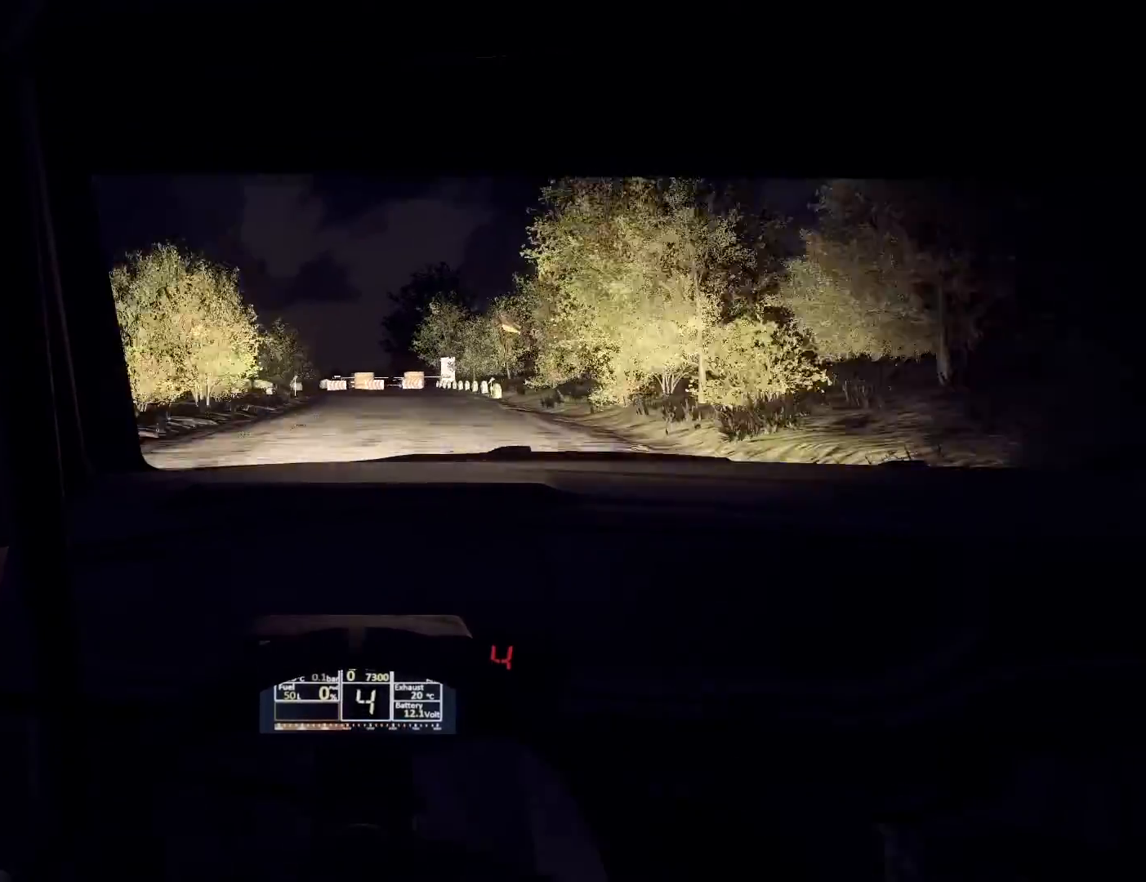
{"buttons": ["L1", "L2"], "left_stick": "left", "right_stick": "right", "events": [[100, "left_stick", "center"], [267, "L2", "down"], [400, "left_stick", "left"], [433, "L1", "down"]]}
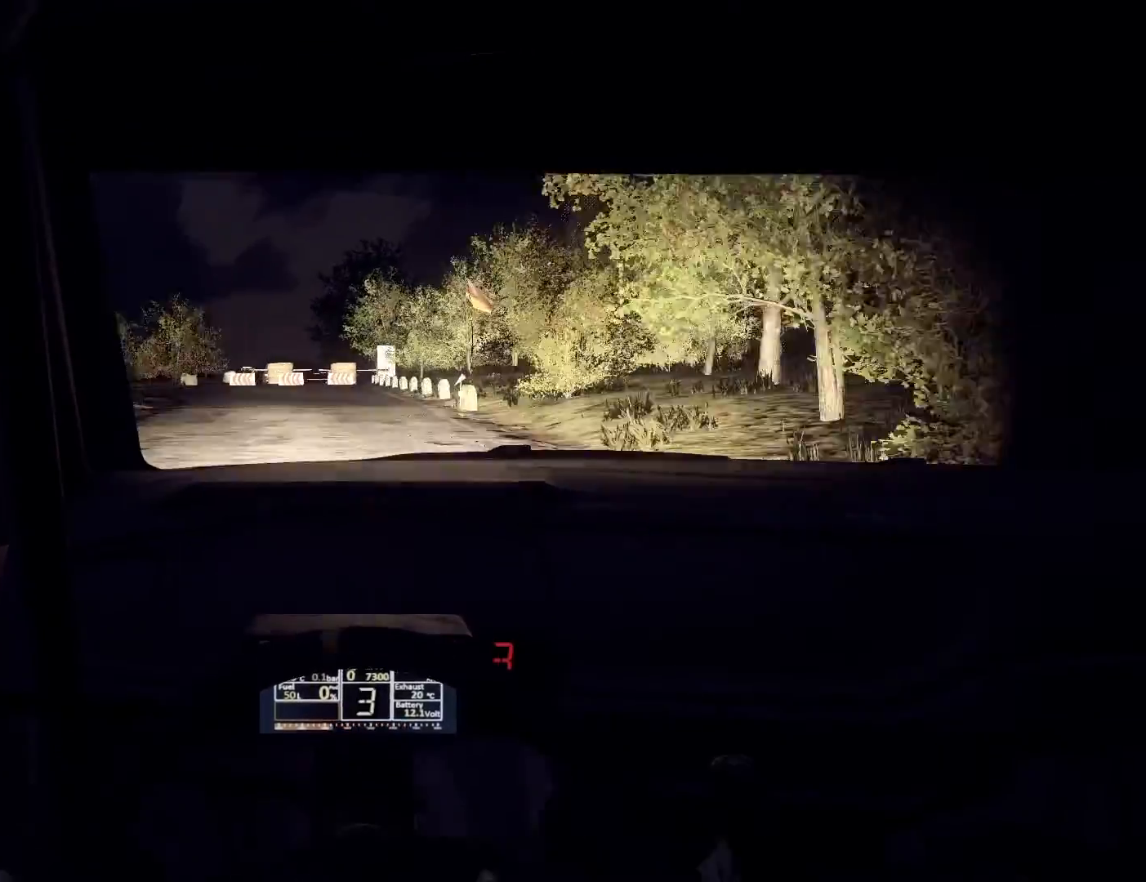
{"buttons": ["L2"], "left_stick": "left", "right_stick": "right", "events": [[67, "L1", "up"], [133, "left_stick", "center"], [300, "left_stick", "left"], [333, "L1", "down"], [467, "L1", "up"]]}
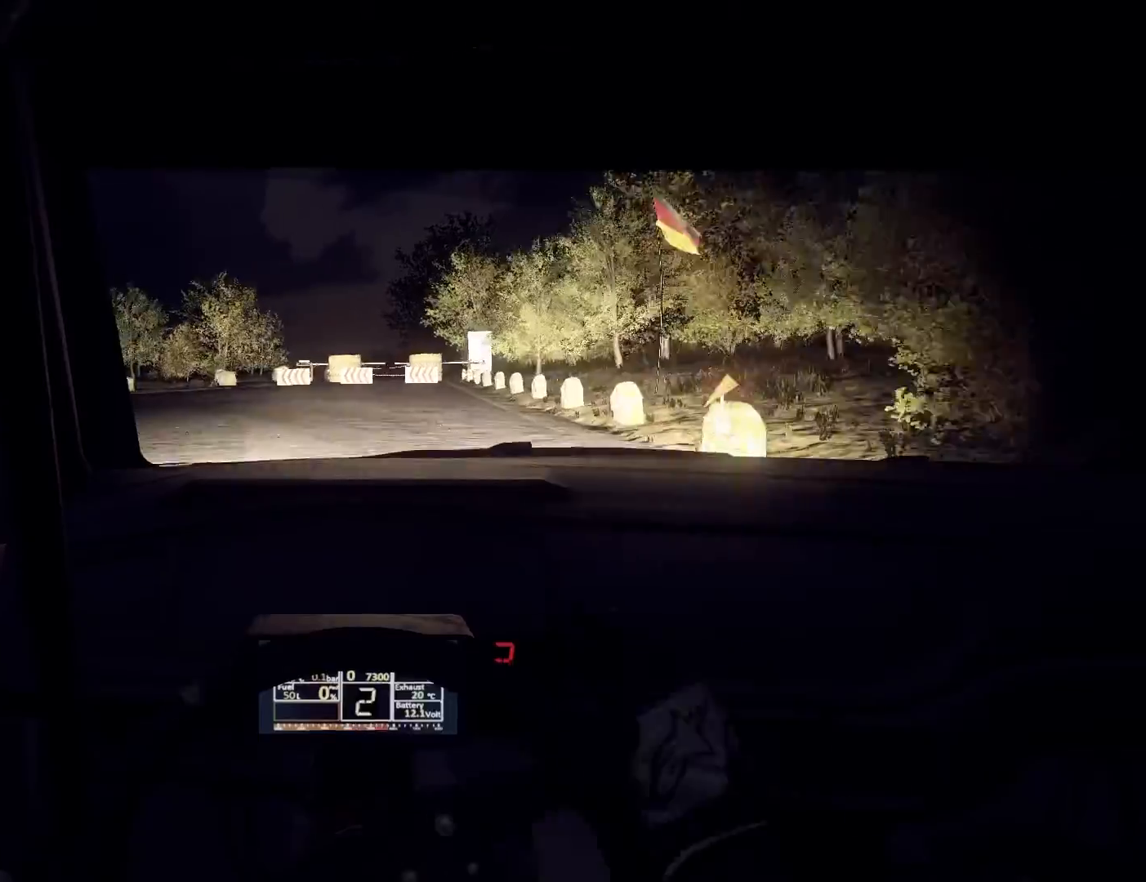
{"buttons": ["L2"], "left_stick": "left", "right_stick": "right", "events": [[300, "left_stick", "center"], [433, "left_stick", "left"]]}
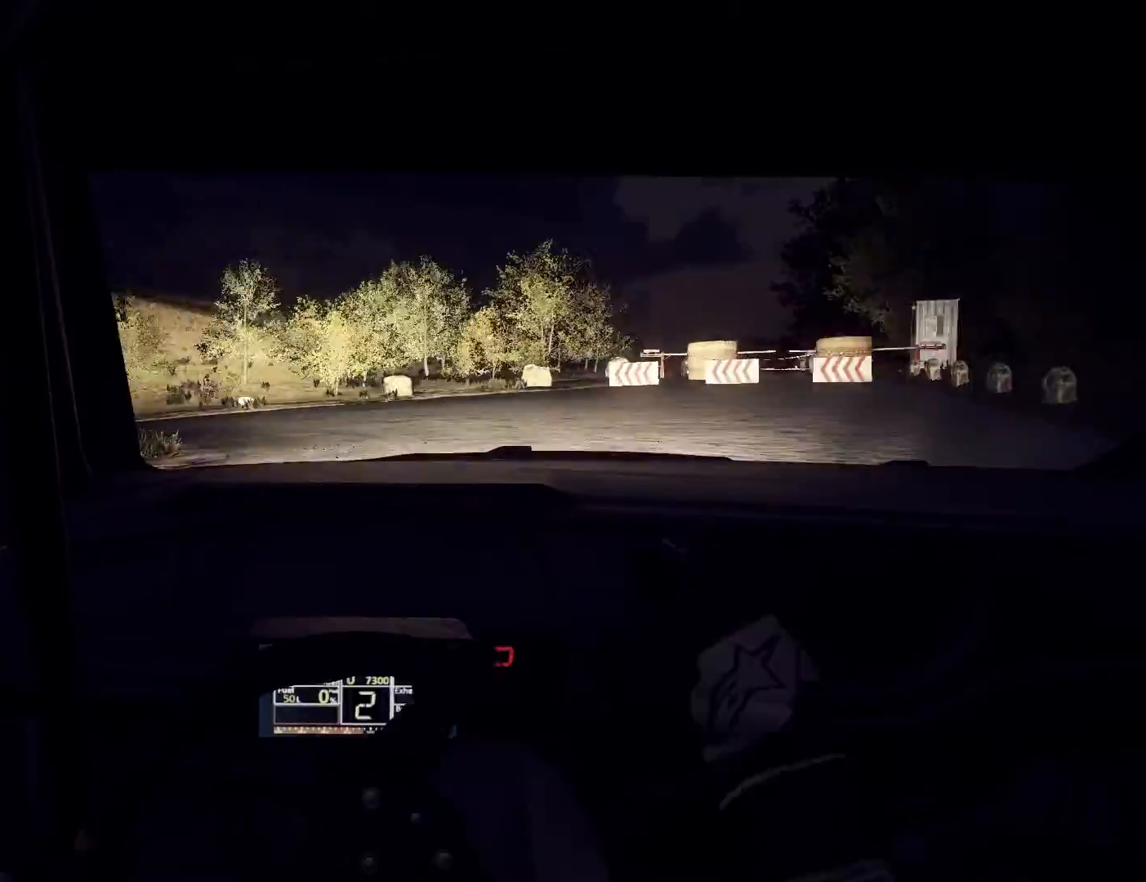
{"buttons": ["L2"], "left_stick": "left", "right_stick": "right", "events": []}
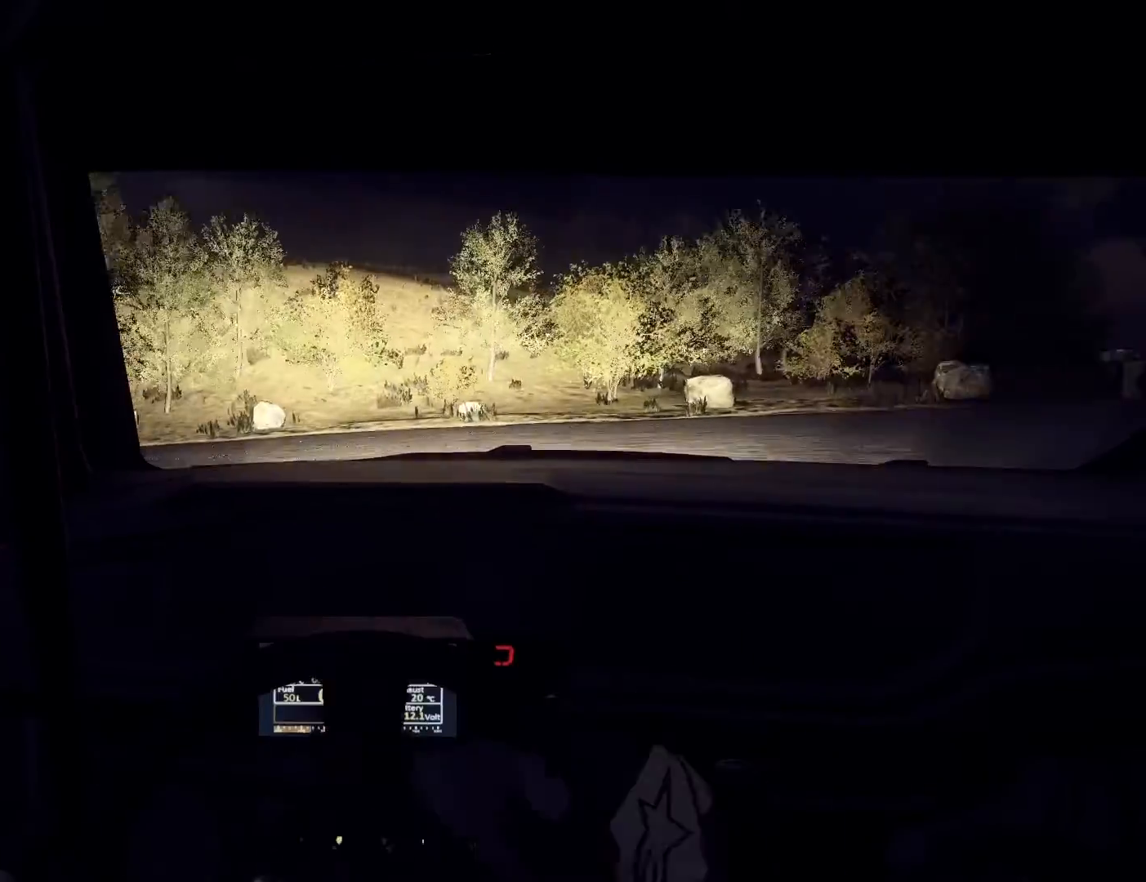
{"buttons": ["L1", "L2"], "left_stick": "left", "right_stick": "right", "events": [[133, "L2", "up"], [267, "L2", "down"], [467, "L1", "down"]]}
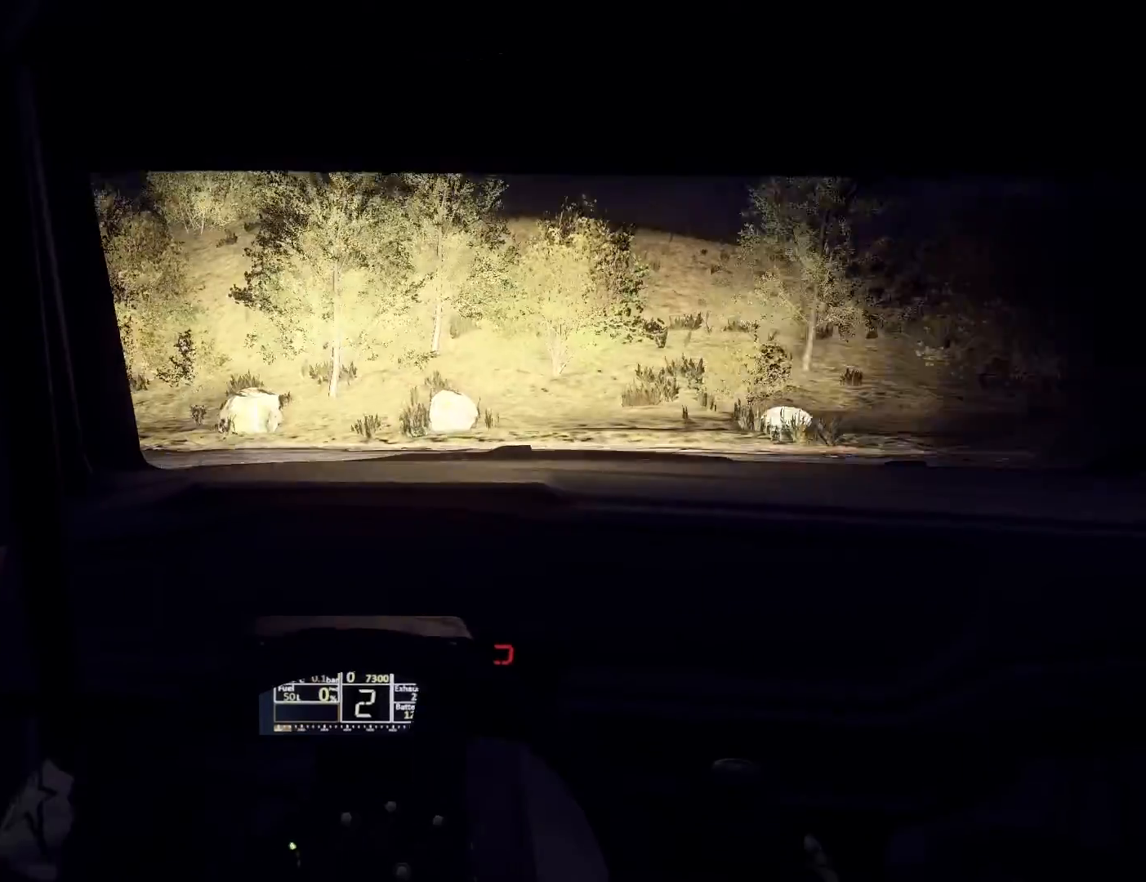
{"buttons": [], "left_stick": "left", "right_stick": "right", "events": [[100, "L1", "up"], [200, "L2", "up"]]}
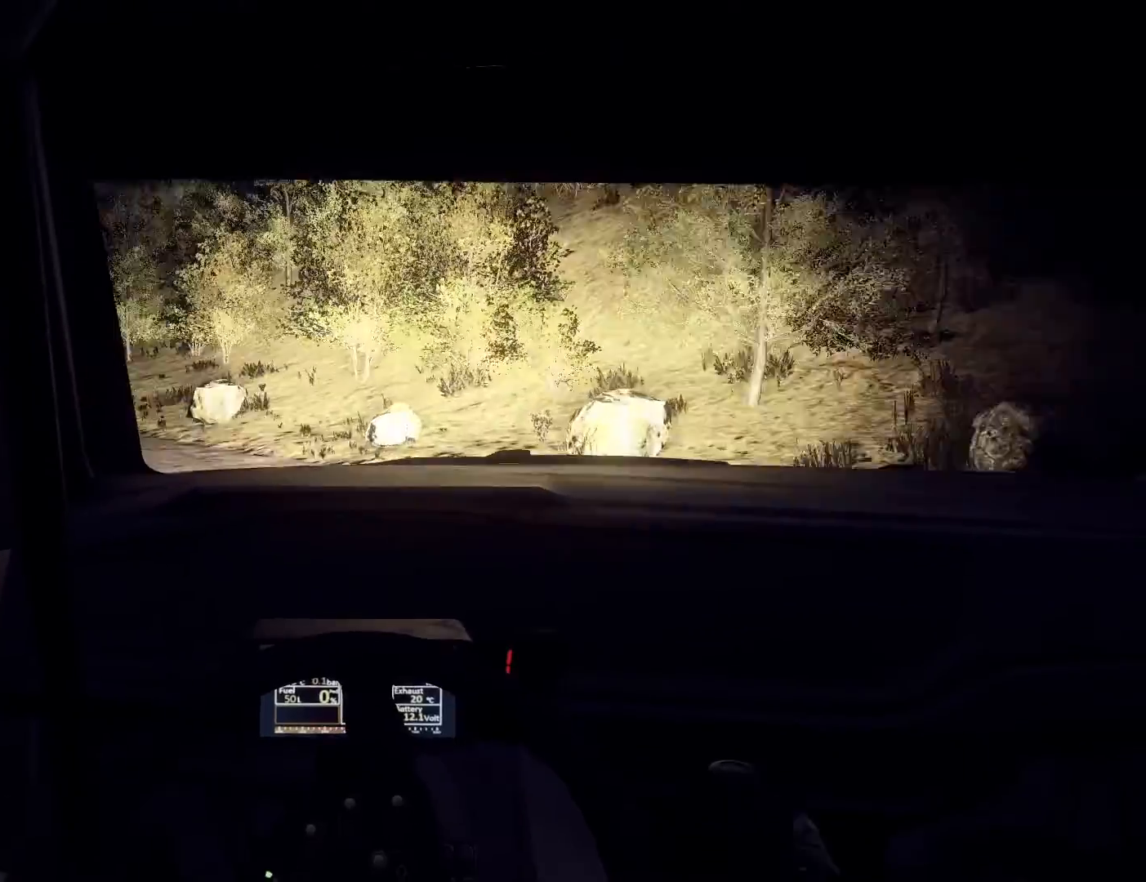
{"buttons": [], "left_stick": "center", "right_stick": "right", "events": [[333, "R1", "down"], [367, "left_stick", "center"], [400, "R1", "up"]]}
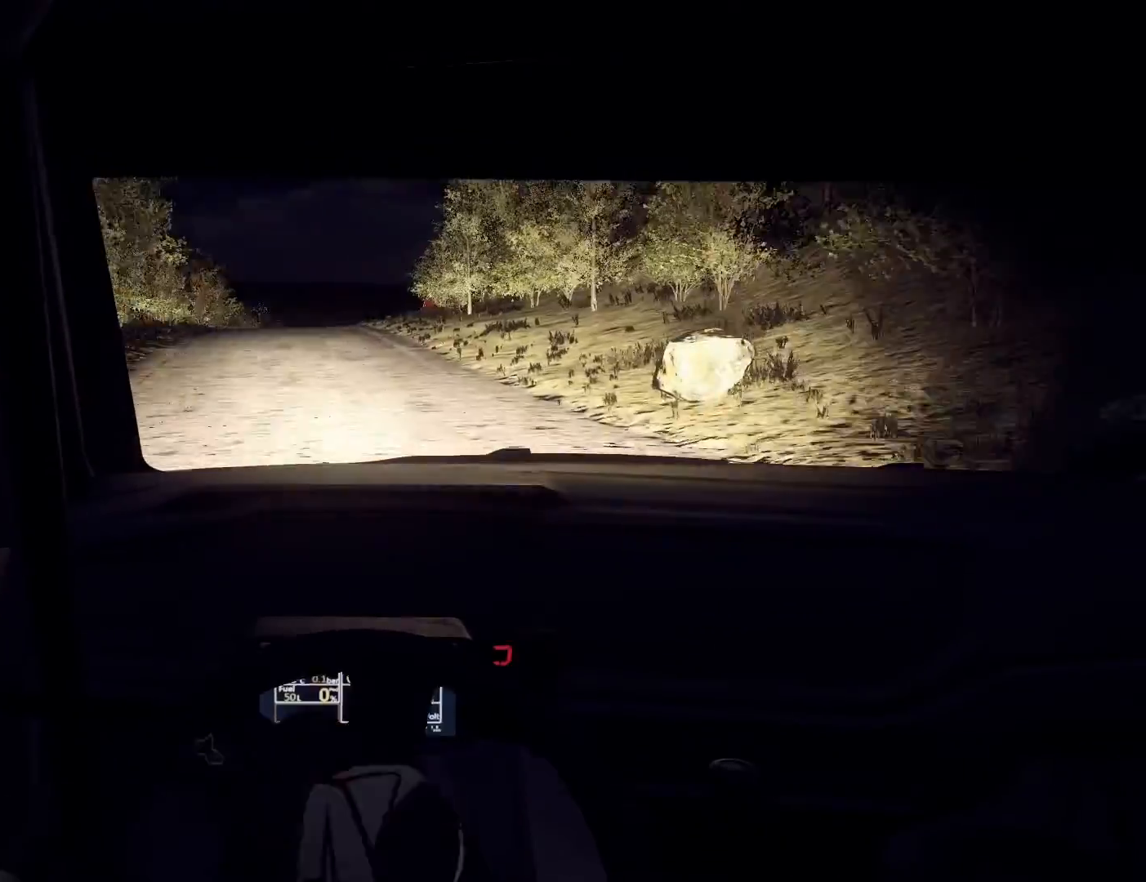
{"buttons": [], "left_stick": "left", "right_stick": "center", "events": [[100, "left_stick", "right"], [100, "right_stick", "center"], [233, "left_stick", "center"], [367, "left_stick", "right"], [467, "left_stick", "left"]]}
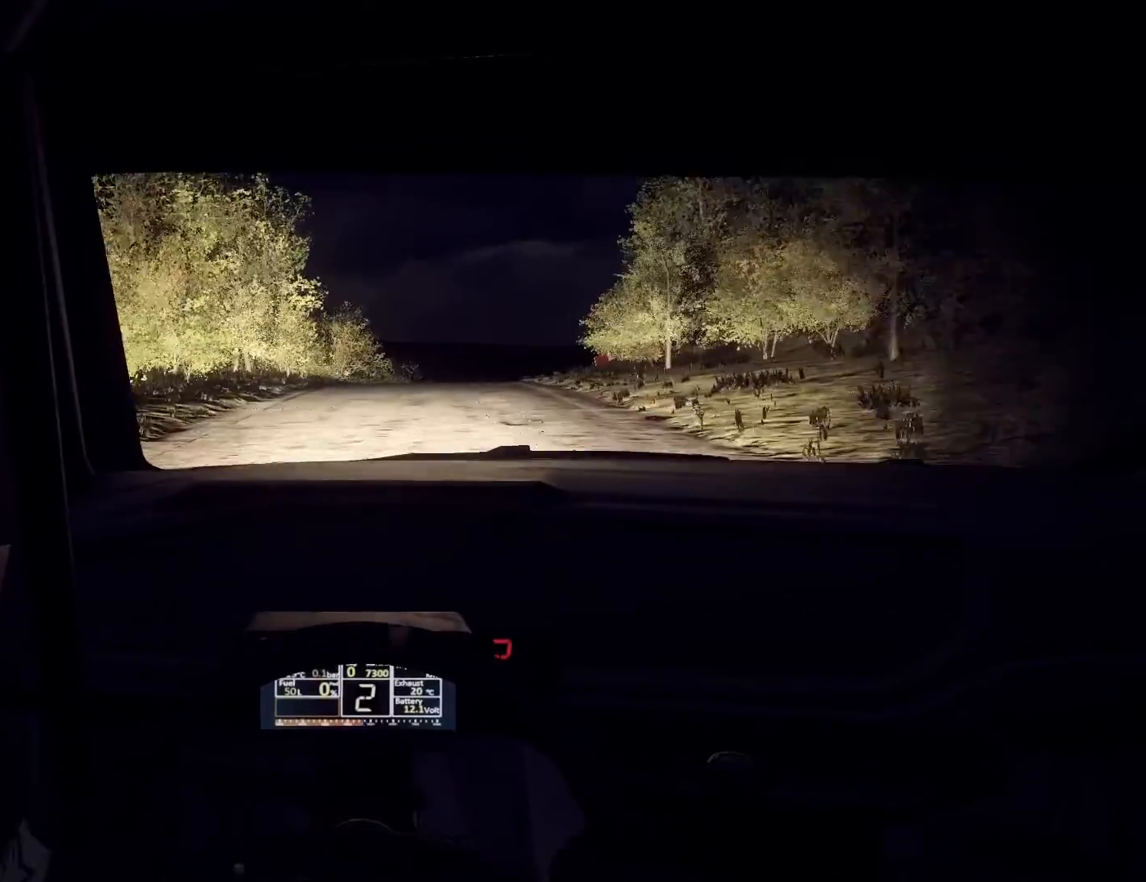
{"buttons": [], "left_stick": "center", "right_stick": "center", "events": [[33, "left_stick", "center"], [167, "left_stick", "right"], [333, "R1", "down"], [333, "left_stick", "center"], [400, "R1", "up"]]}
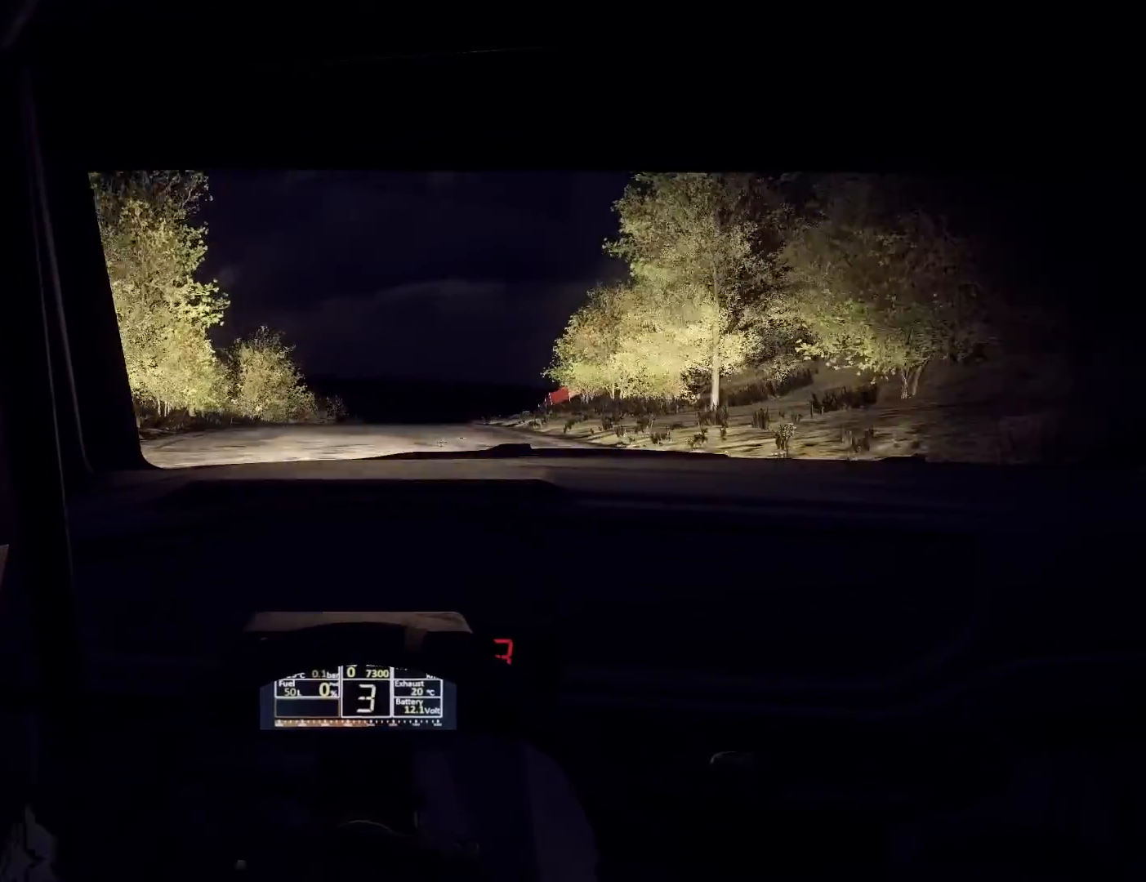
{"buttons": [], "left_stick": "center", "right_stick": "center", "events": []}
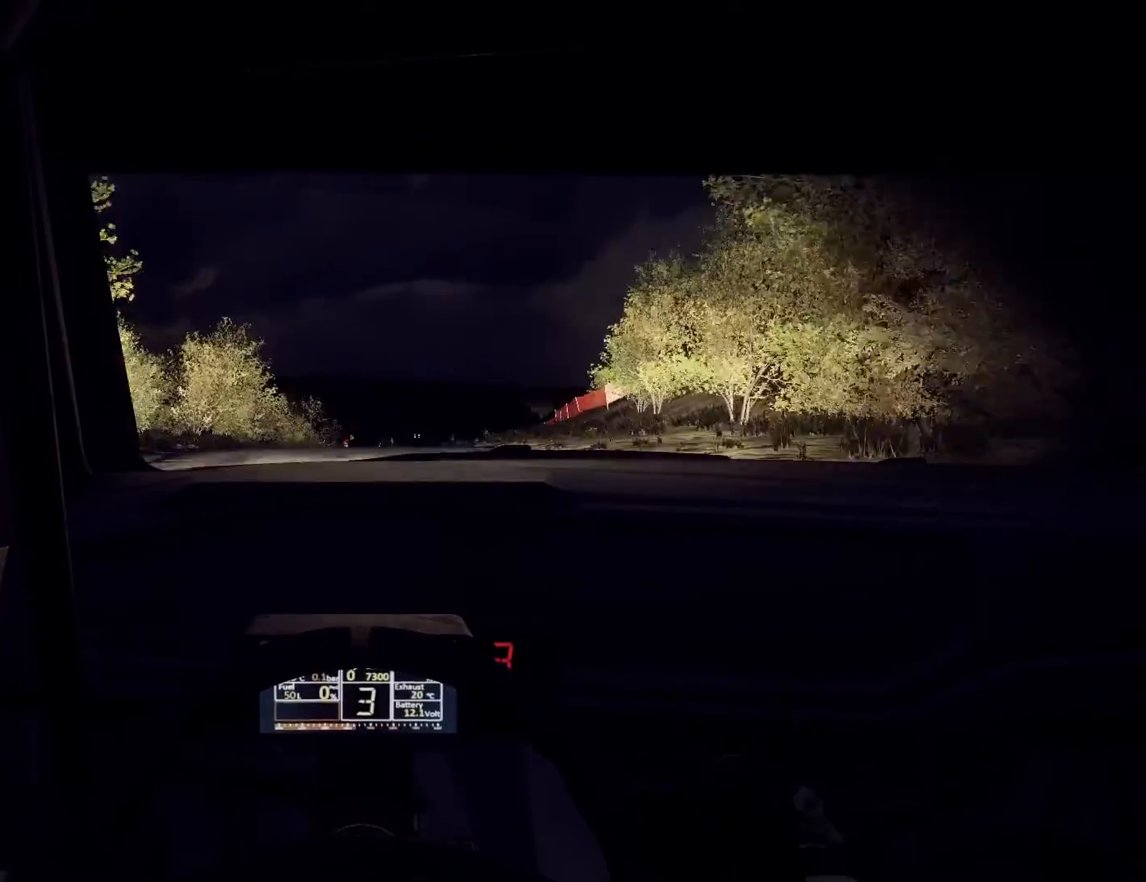
{"buttons": [], "left_stick": "center", "right_stick": "center", "events": [[200, "left_stick", "down-left"], [333, "left_stick", "center"]]}
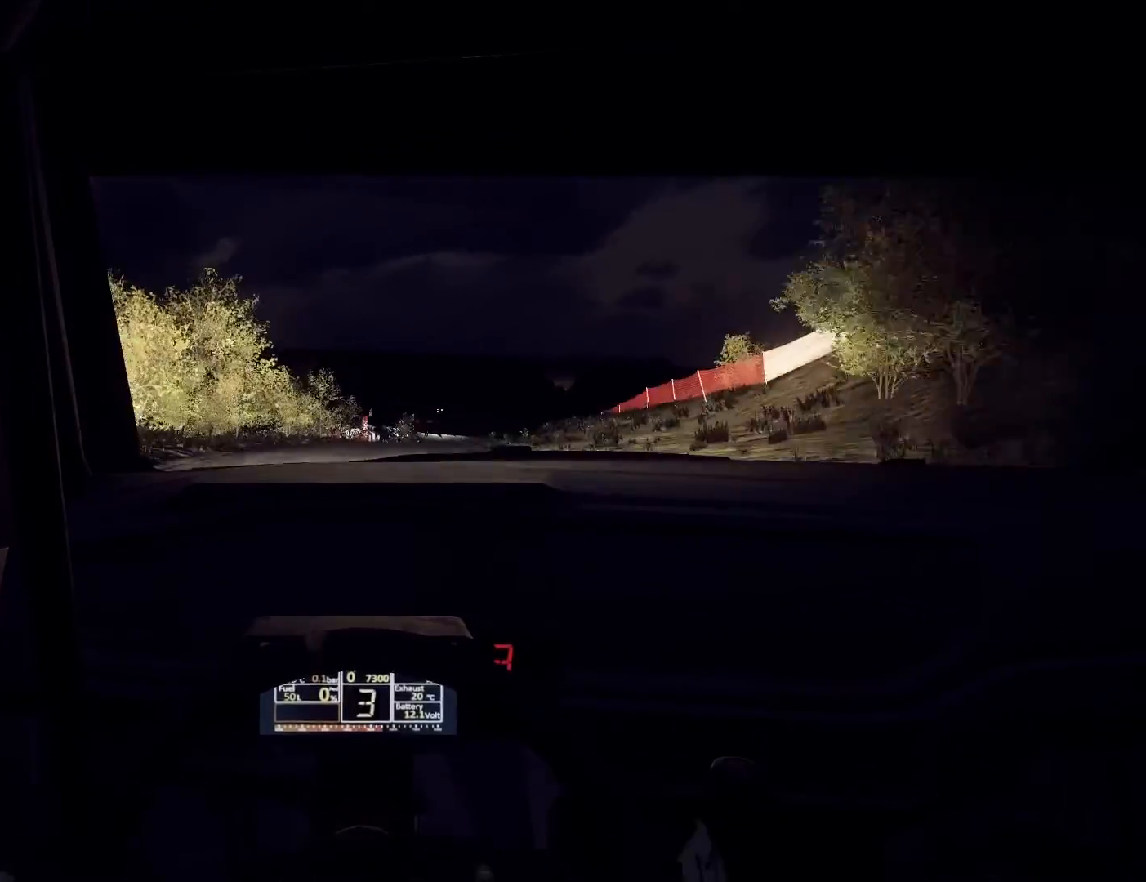
{"buttons": [], "left_stick": "right", "right_stick": "center", "events": [[100, "left_stick", "right"], [233, "left_stick", "center"], [300, "R1", "down"], [333, "R1", "up"], [500, "left_stick", "right"]]}
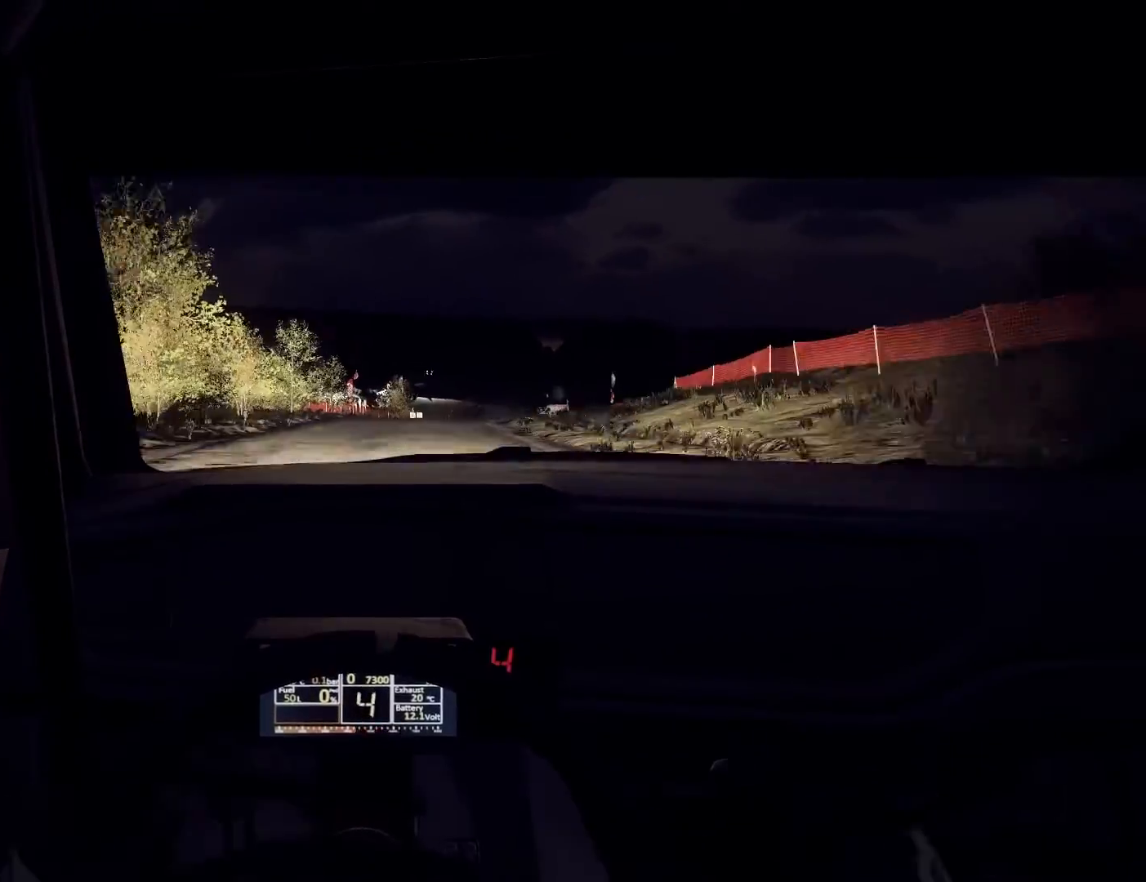
{"buttons": [], "left_stick": "right", "right_stick": "center", "events": [[167, "left_stick", "center"], [367, "left_stick", "right"]]}
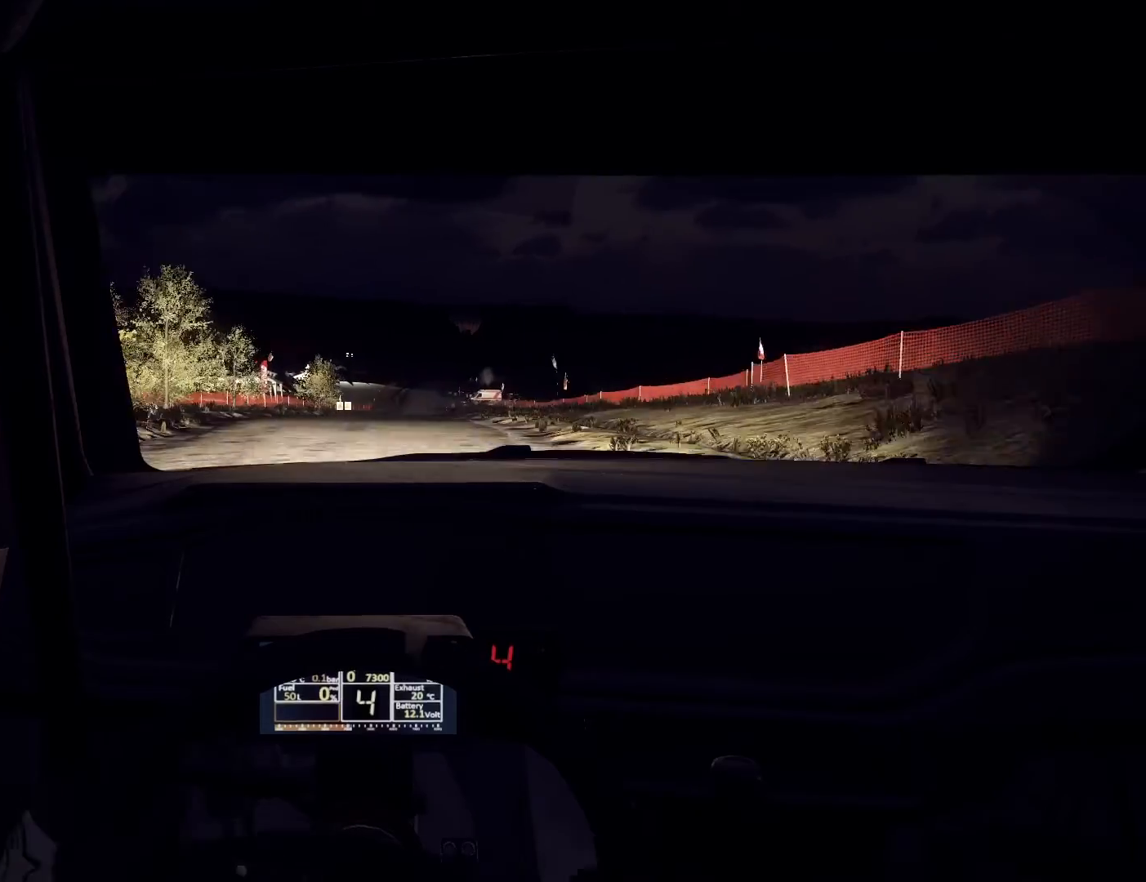
{"buttons": [], "left_stick": "center", "right_stick": "center", "events": [[100, "left_stick", "center"], [167, "left_stick", "right"], [333, "left_stick", "center"]]}
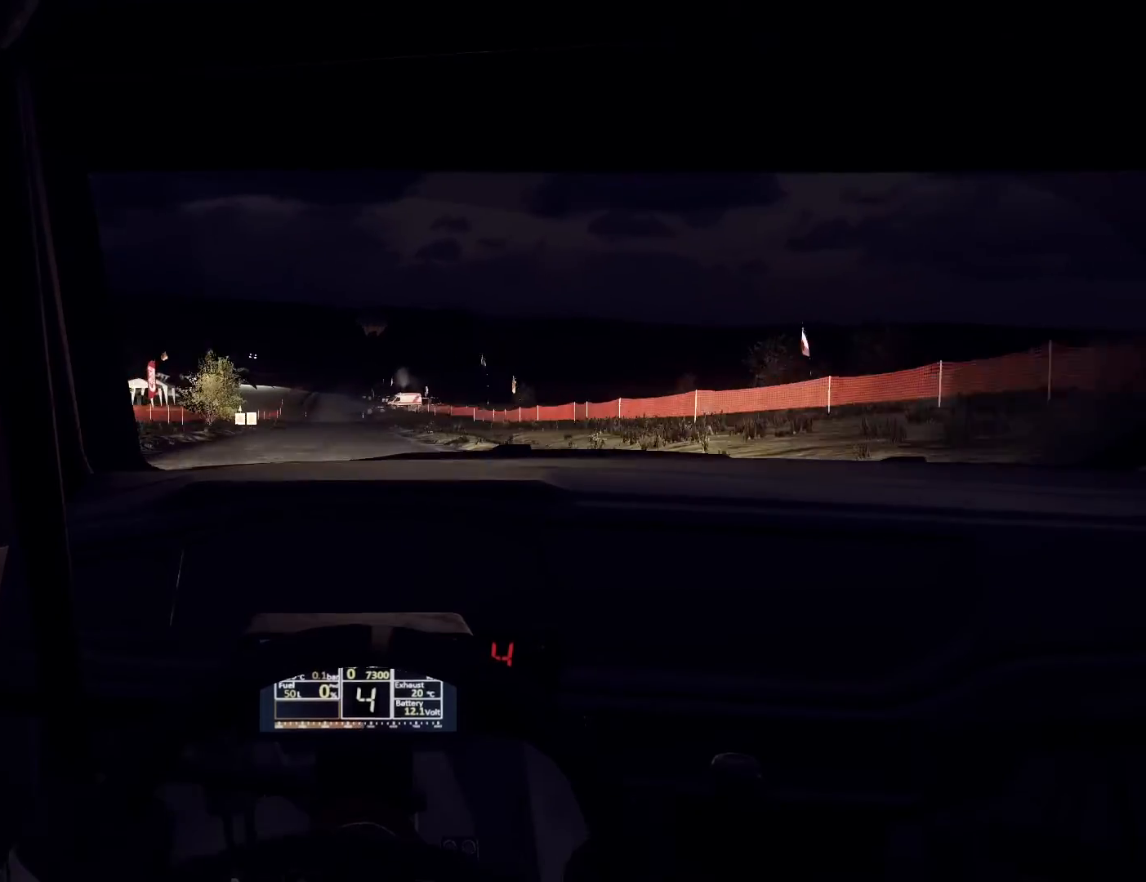
{"buttons": [], "left_stick": "down-left", "right_stick": "center", "events": [[100, "left_stick", "left"], [267, "left_stick", "center"], [467, "left_stick", "down-left"]]}
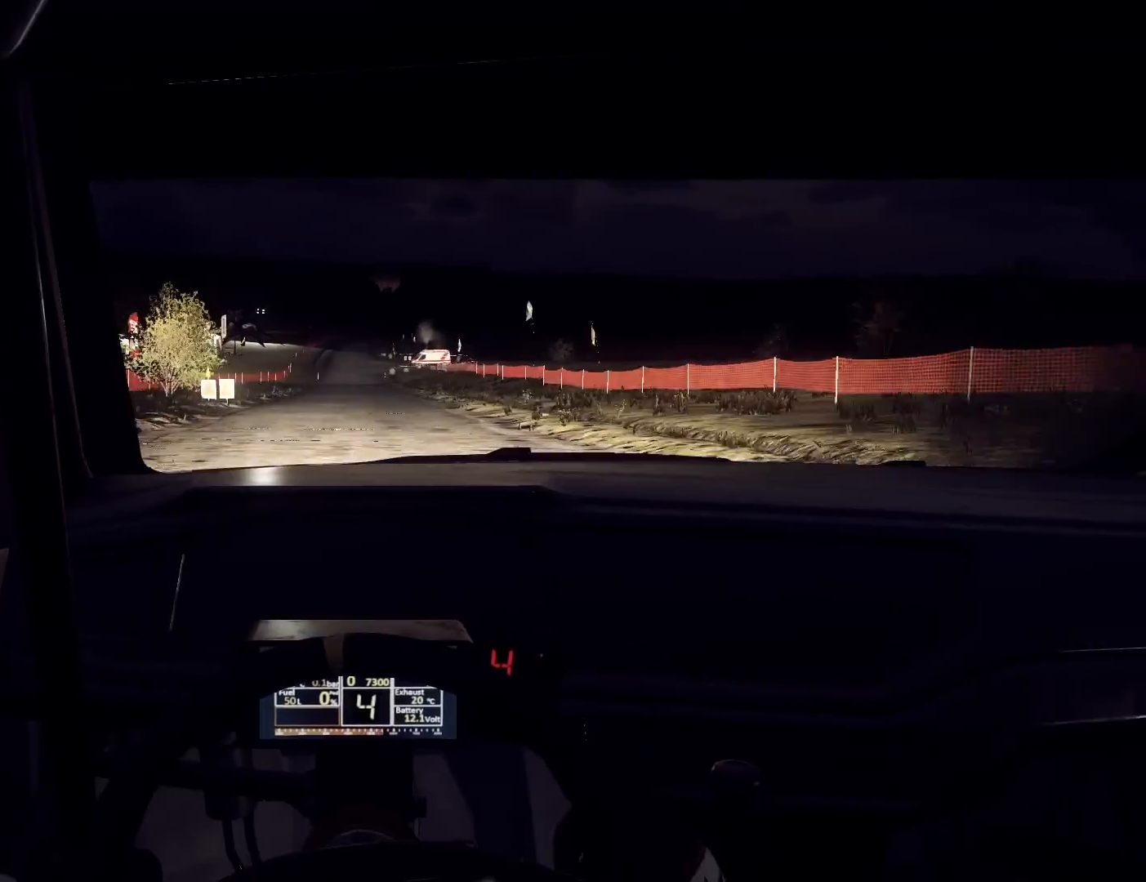
{"buttons": [], "left_stick": "center", "right_stick": "center", "events": [[67, "left_stick", "right"], [133, "left_stick", "center"], [333, "left_stick", "right"], [467, "left_stick", "center"]]}
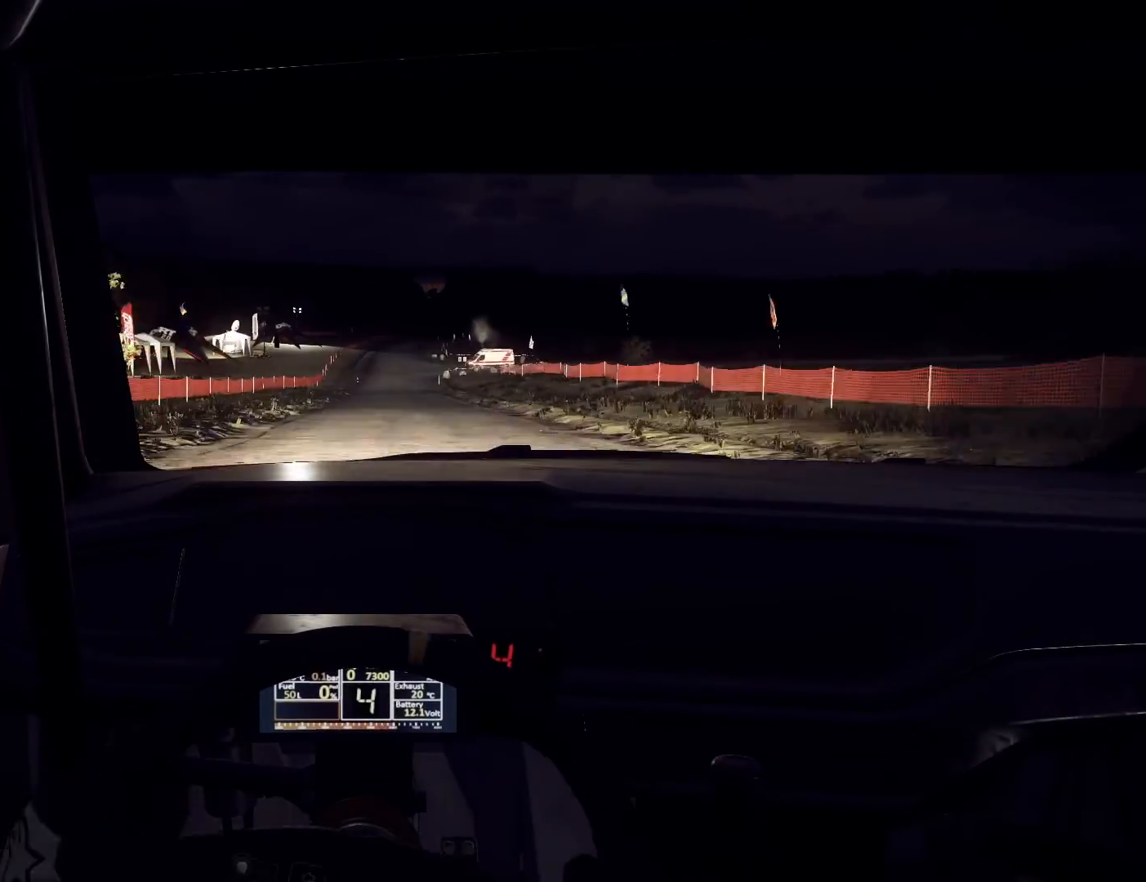
{"buttons": [], "left_stick": "left", "right_stick": "center", "events": [[167, "R1", "down"], [200, "R1", "up"], [500, "left_stick", "left"]]}
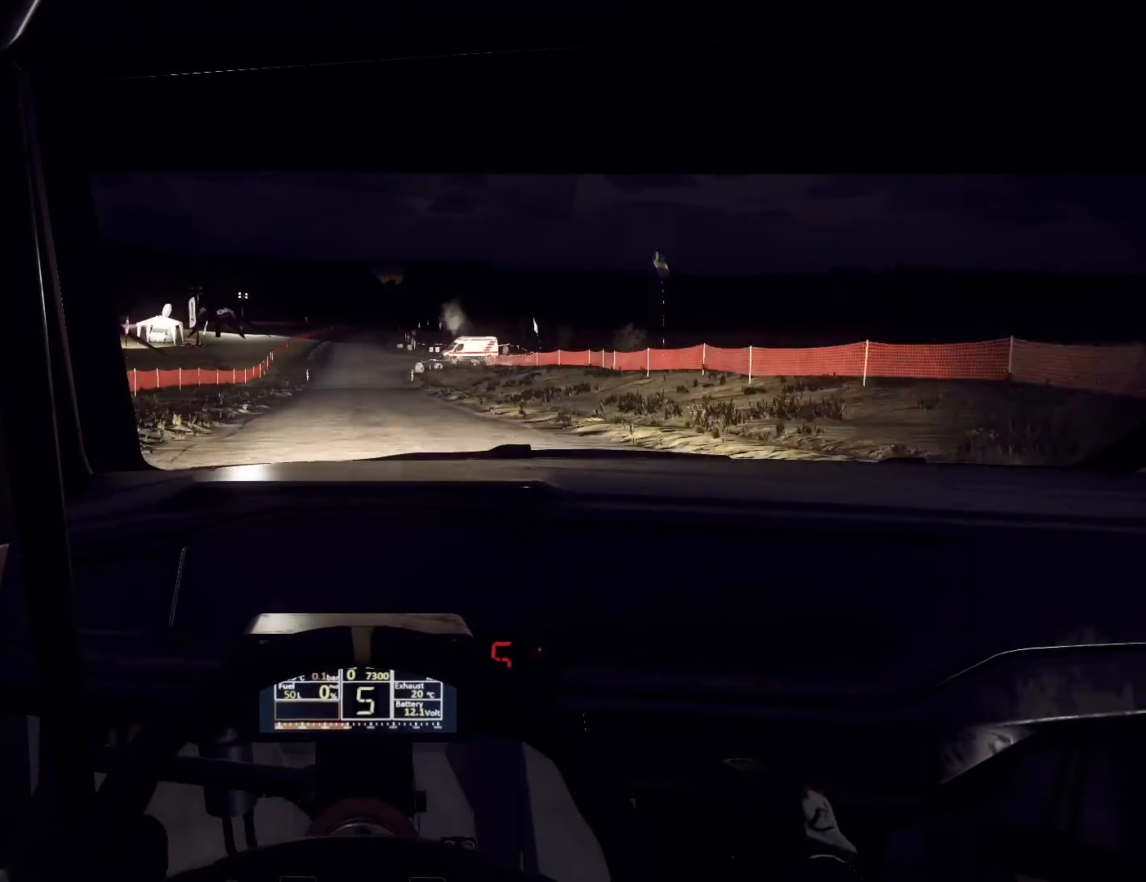
{"buttons": [], "left_stick": "center", "right_stick": "center", "events": [[167, "left_stick", "center"]]}
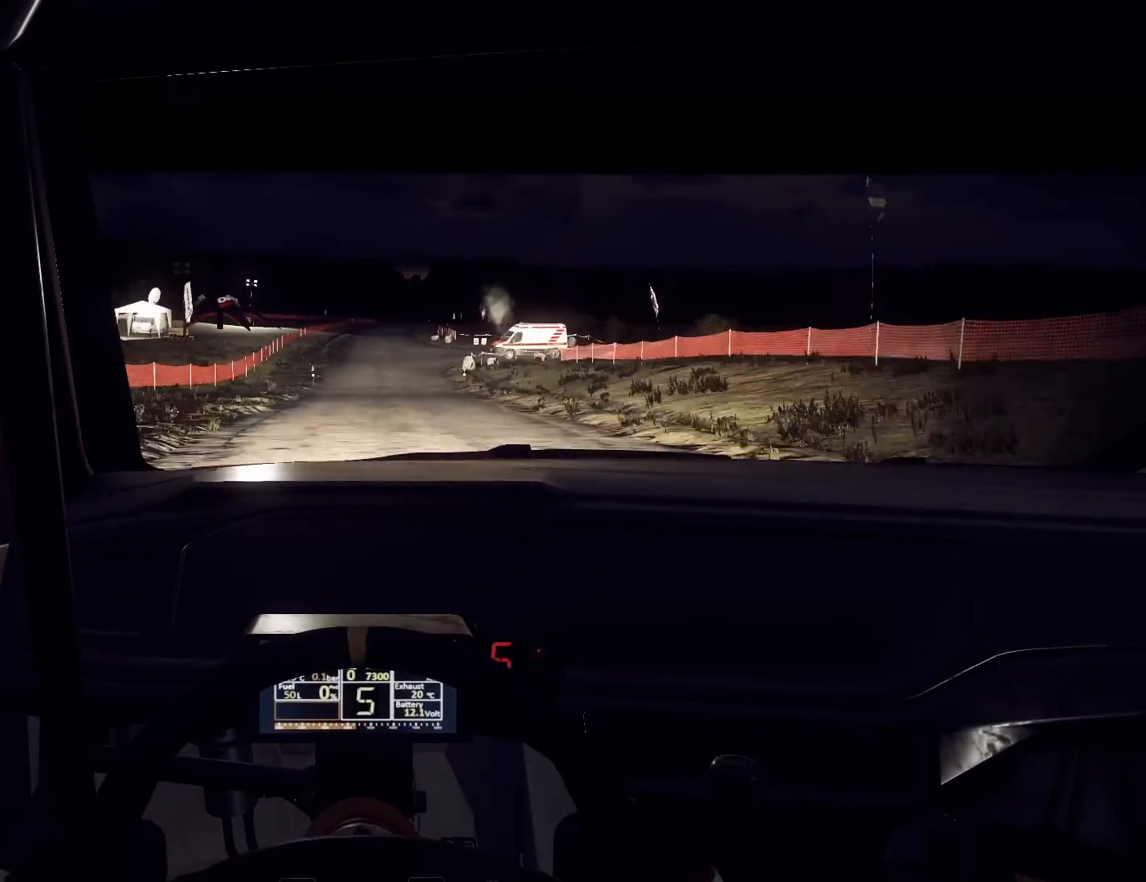
{"buttons": [], "left_stick": "center", "right_stick": "center", "events": [[267, "left_stick", "right"], [400, "left_stick", "center"]]}
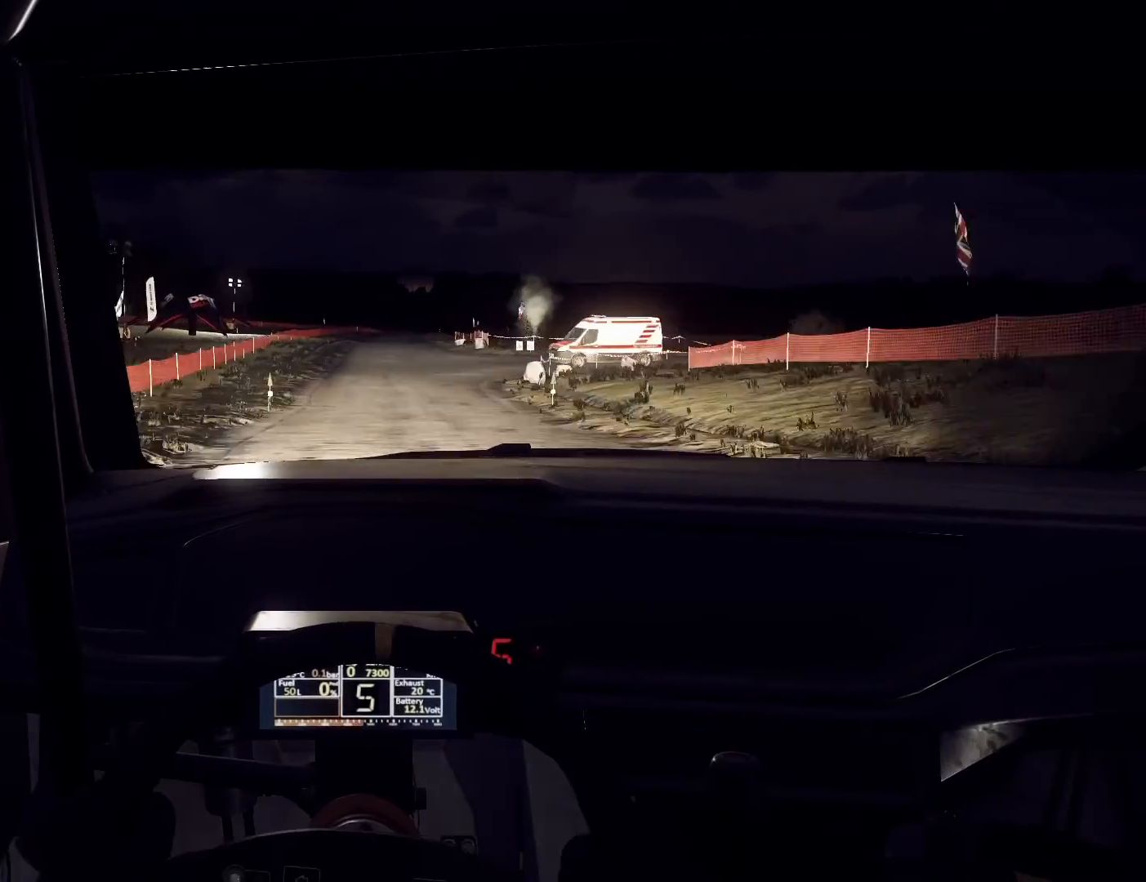
{"buttons": [], "left_stick": "center", "right_stick": "center", "events": [[167, "left_stick", "right"], [233, "left_stick", "center"]]}
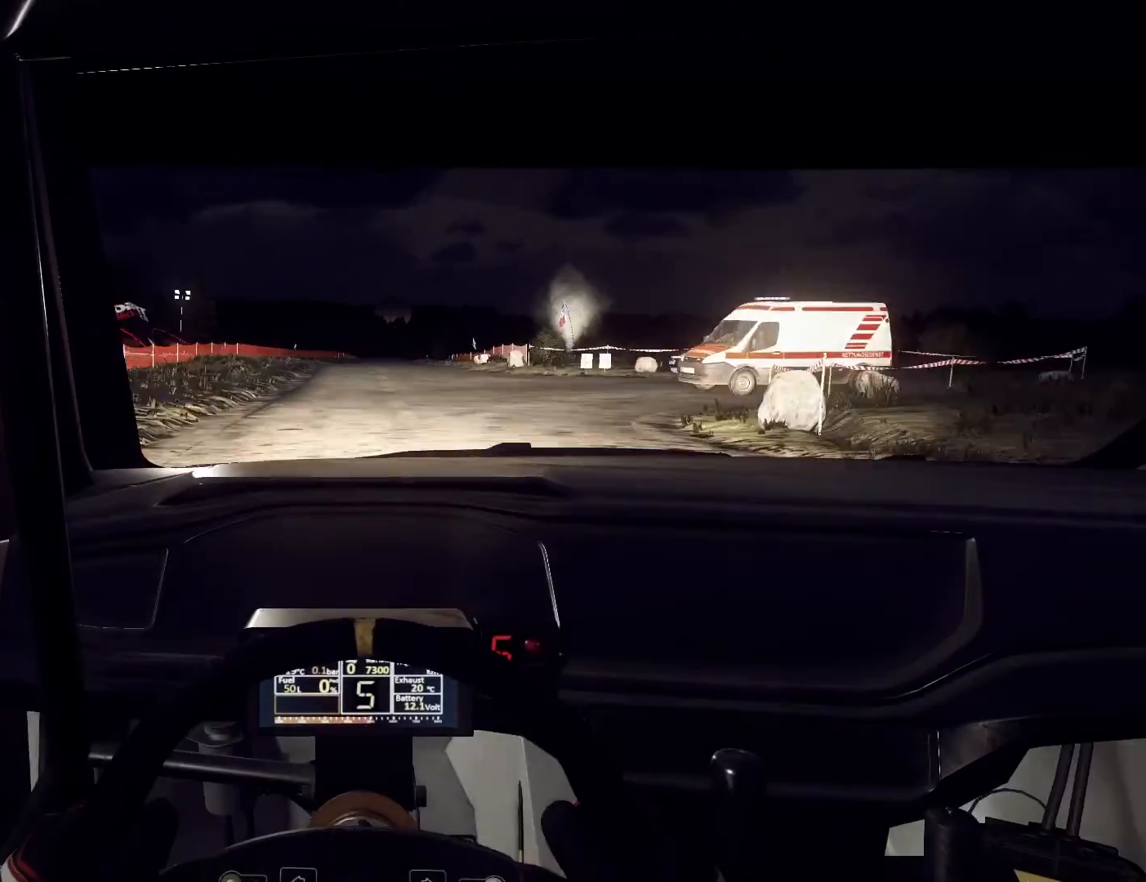
{"buttons": [], "left_stick": "center", "right_stick": "center", "events": [[233, "left_stick", "right"], [433, "left_stick", "center"]]}
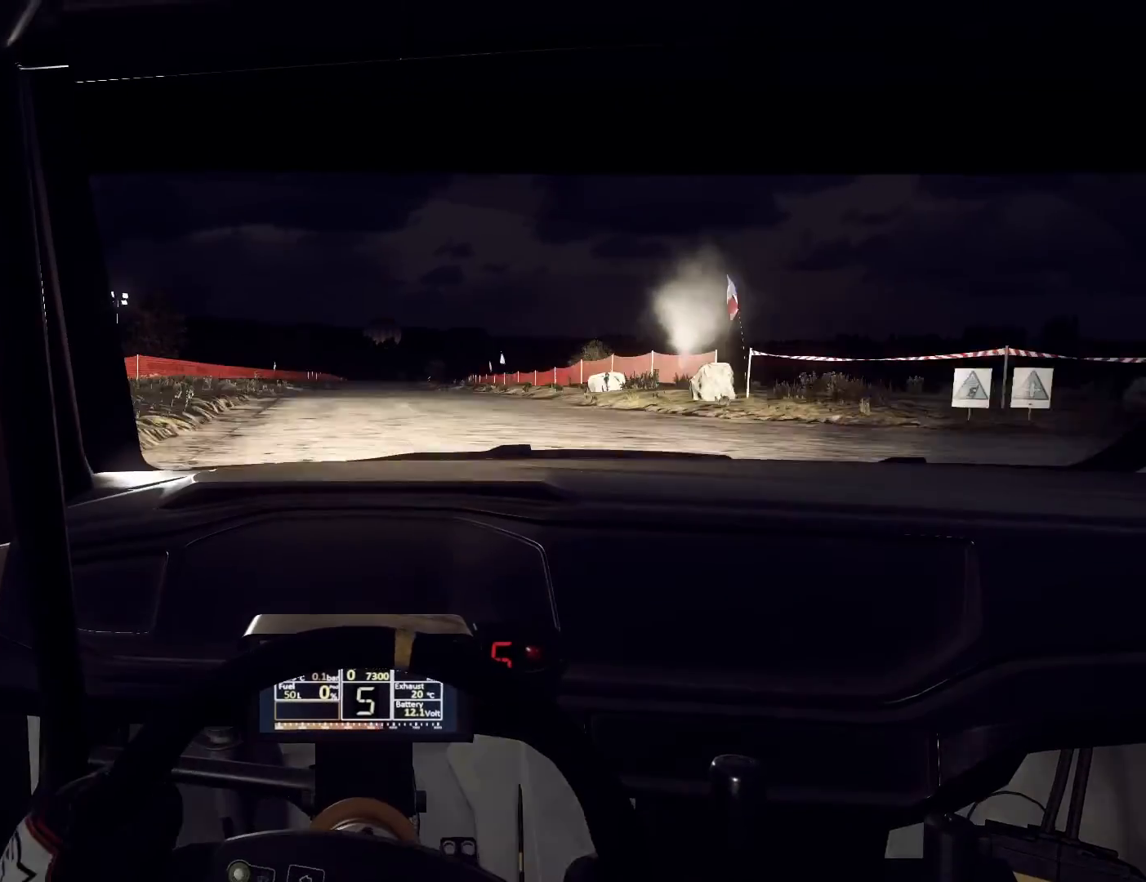
{"buttons": [], "left_stick": "center", "right_stick": "center", "events": []}
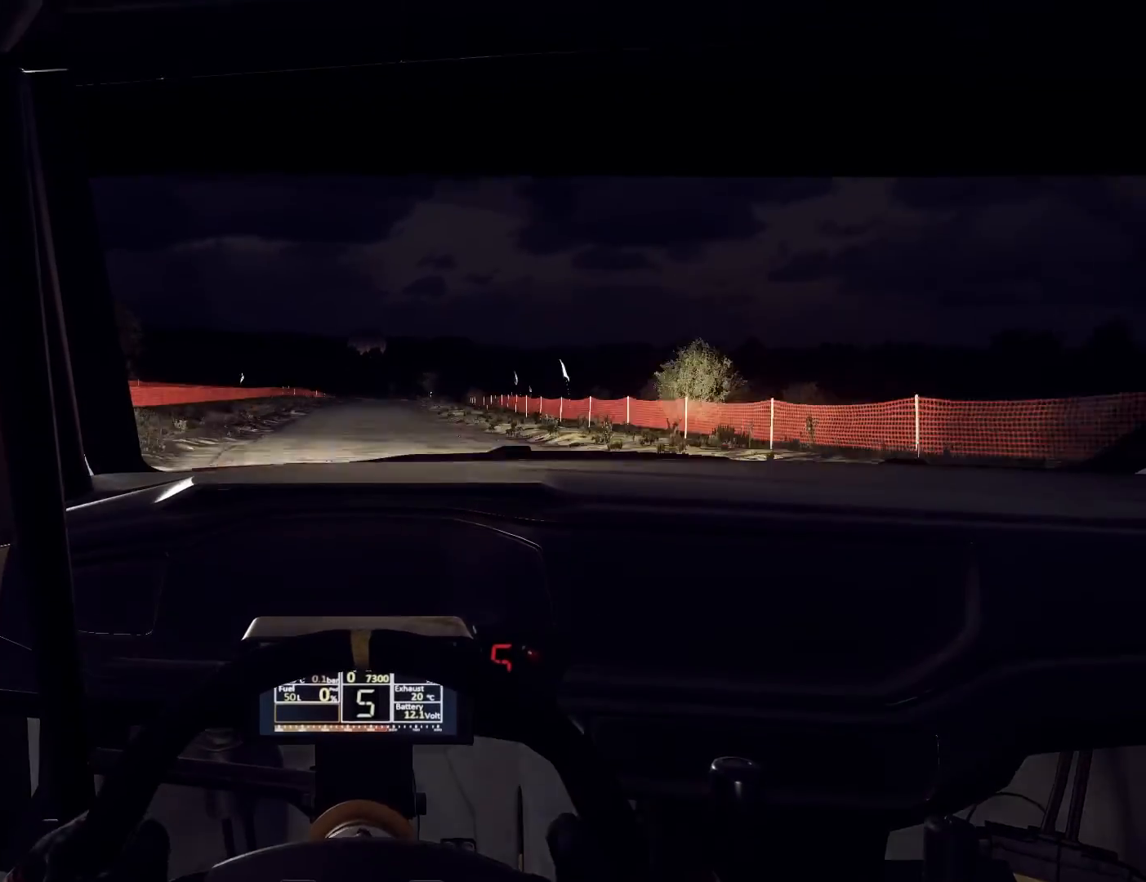
{"buttons": [], "left_stick": "right", "right_stick": "center", "events": [[33, "left_stick", "right"], [233, "left_stick", "center"], [367, "left_stick", "right"]]}
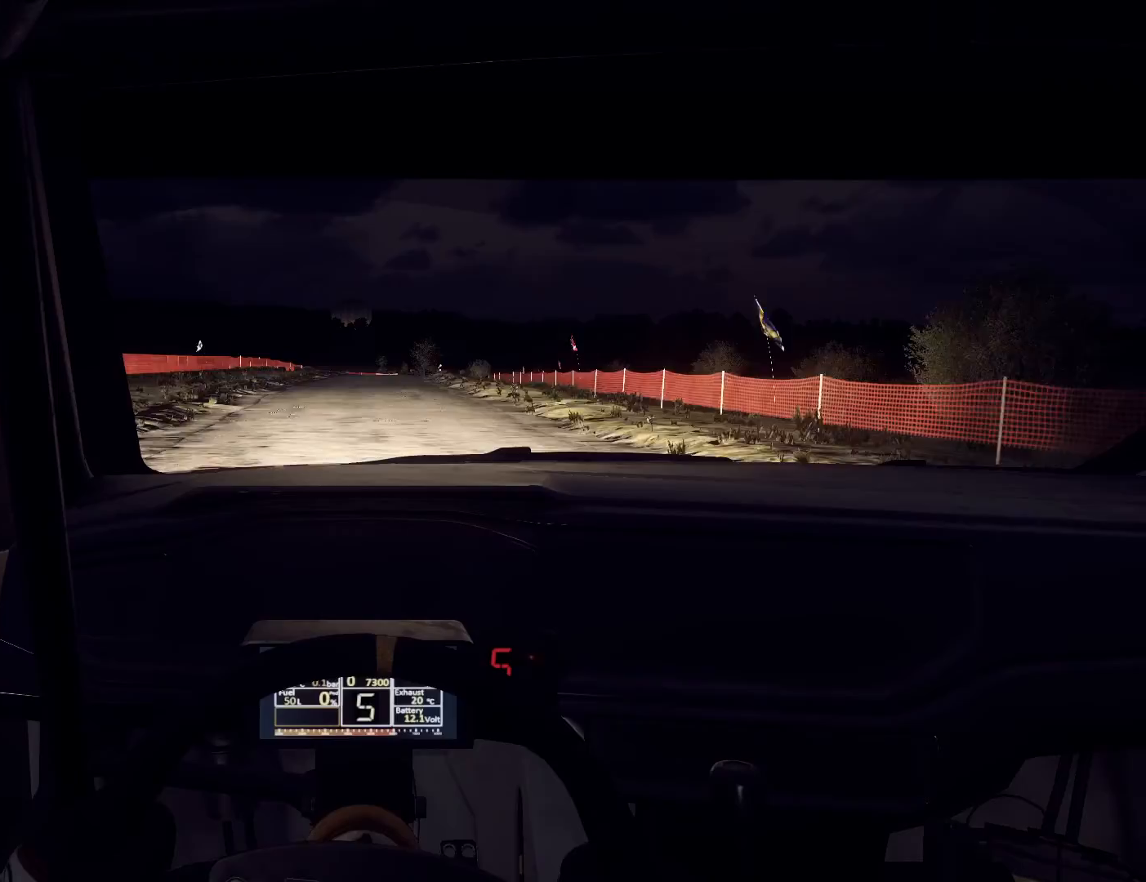
{"buttons": ["L2"], "left_stick": "down-right", "right_stick": "center", "events": [[33, "left_stick", "center"], [400, "L2", "down"], [400, "left_stick", "down-right"]]}
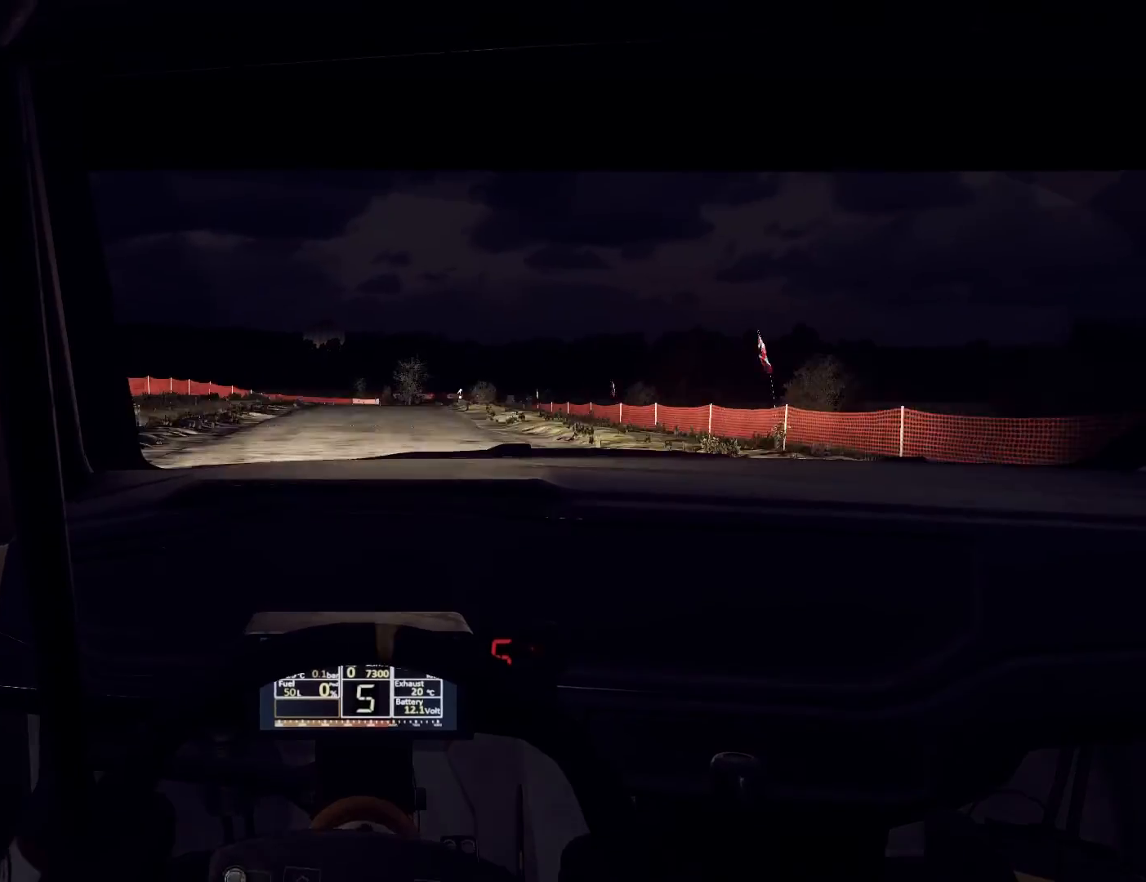
{"buttons": [], "left_stick": "center", "right_stick": "center", "events": [[100, "L2", "up"], [167, "L2", "down"], [167, "left_stick", "right"], [333, "left_stick", "center"], [433, "L2", "up"]]}